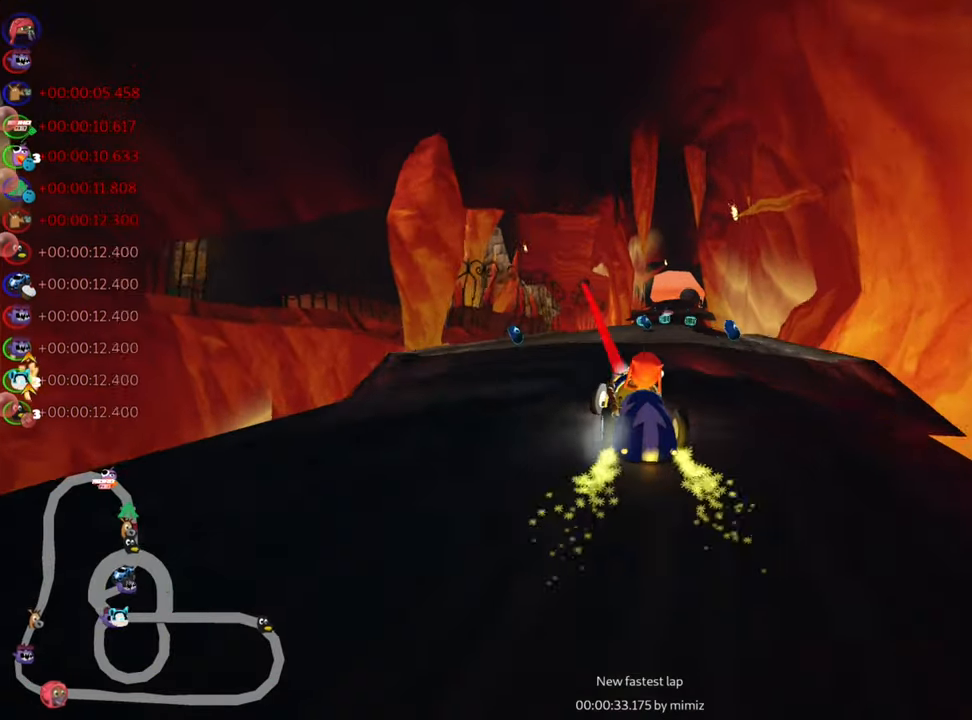
Gameplay with keyboard; each line is a JSON object with the keys held at the frame after it. "events" lists presses ("down") and releases ("up") of "down", "fire", "flag", "left", "look", "nitro", "right", "skid" and "up" between this image and that frame as [ms after this image, input, new state], when the widget could be followed in between. No other keys are recorded. Mouse input is not recorded. Key names are as the overlay labels them; some are game actions (e.g. jump) rather than physical keys.
{"keys": ["right", "skid", "up"], "events": []}
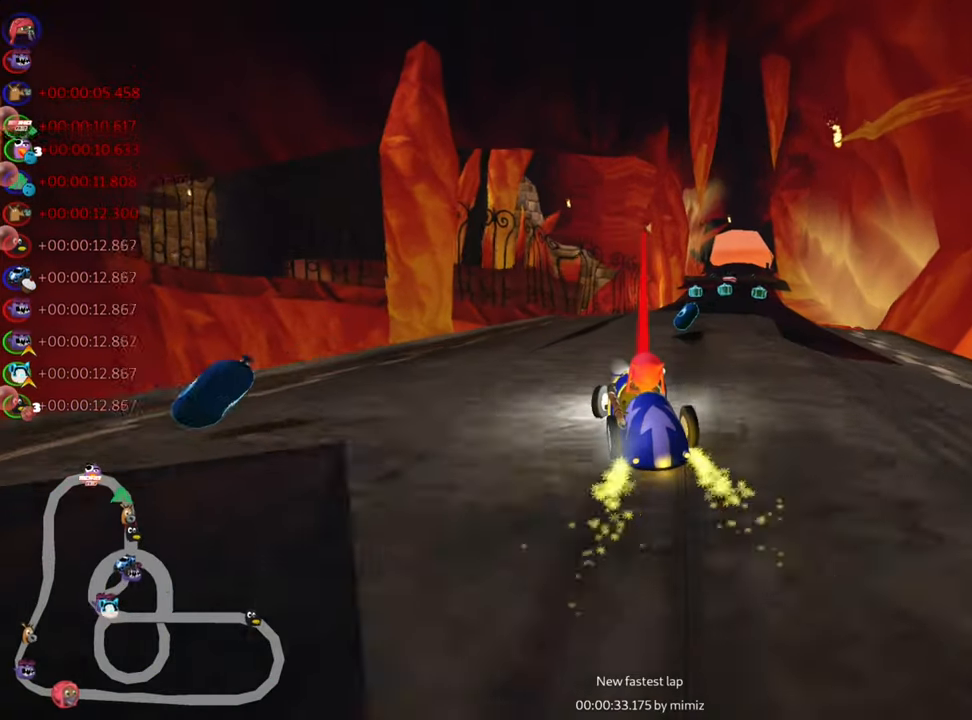
{"keys": ["up"], "events": [[34, "skid", "up"], [184, "right", "up"], [367, "nitro", "down"], [500, "nitro", "up"]]}
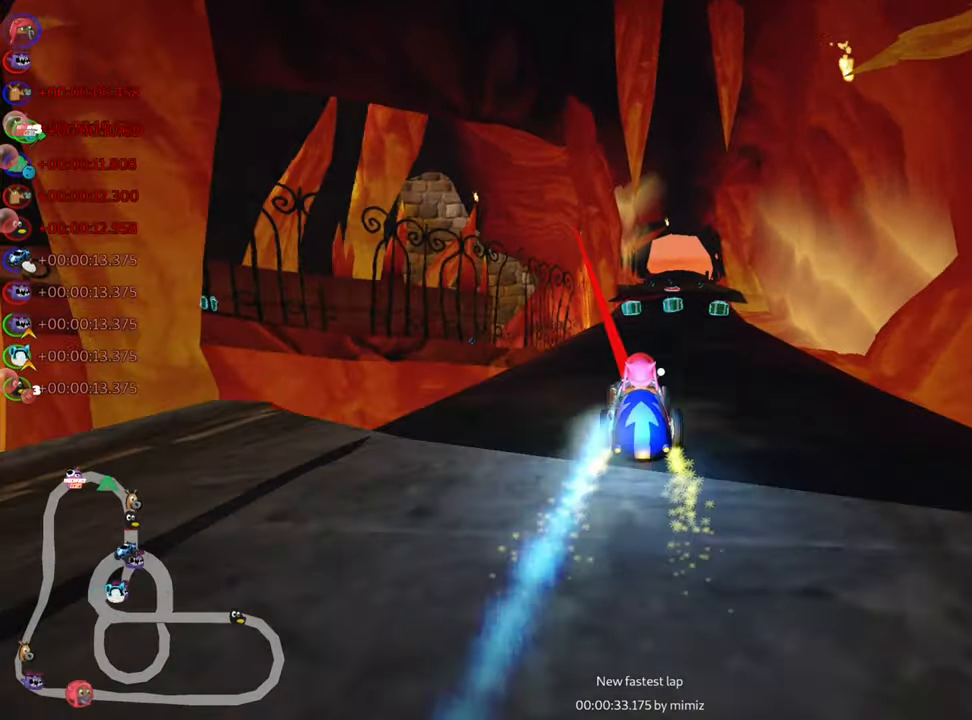
{"keys": ["up"], "events": [[50, "right", "down"], [167, "right", "up"]]}
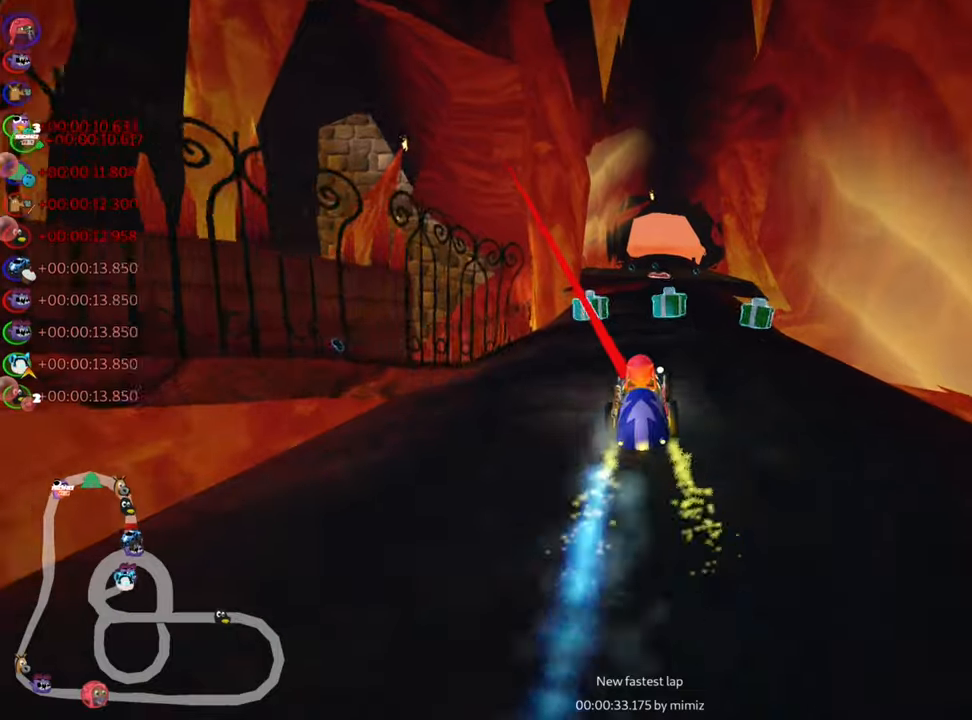
{"keys": ["right", "up"], "events": [[166, "left", "down"], [333, "left", "up"], [483, "right", "down"]]}
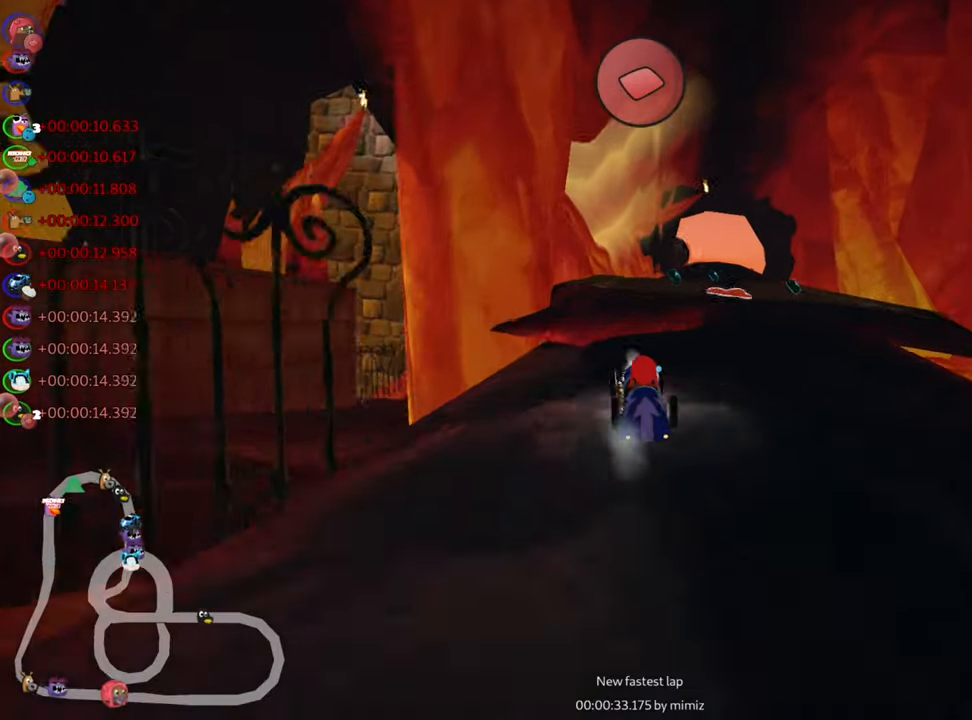
{"keys": ["right", "up"], "events": [[166, "right", "up"], [250, "right", "down"]]}
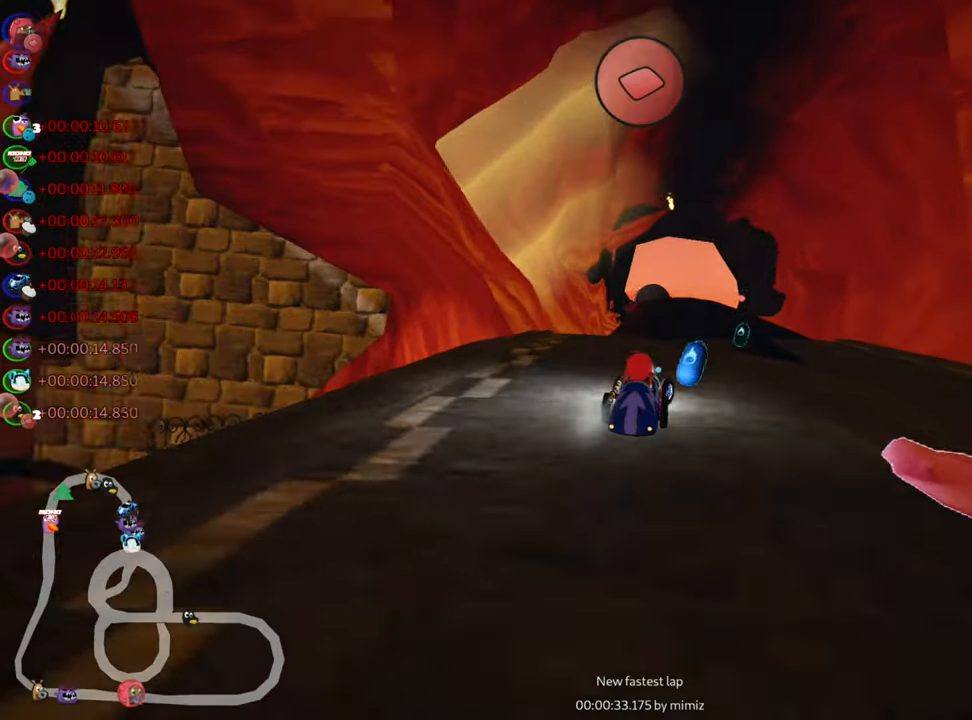
{"keys": ["right", "skid", "up"], "events": [[33, "right", "up"], [83, "left", "down"], [100, "skid", "down"], [166, "nitro", "down"], [233, "left", "up"], [283, "right", "down"], [316, "nitro", "up"]]}
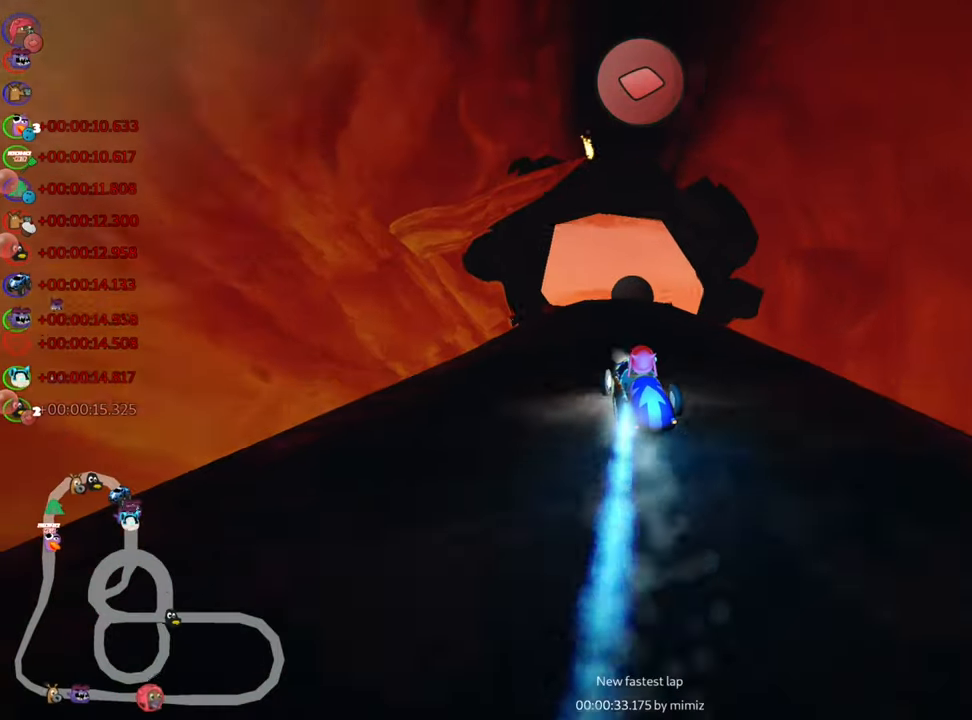
{"keys": ["nitro", "right", "skid", "up"], "events": [[500, "nitro", "down"]]}
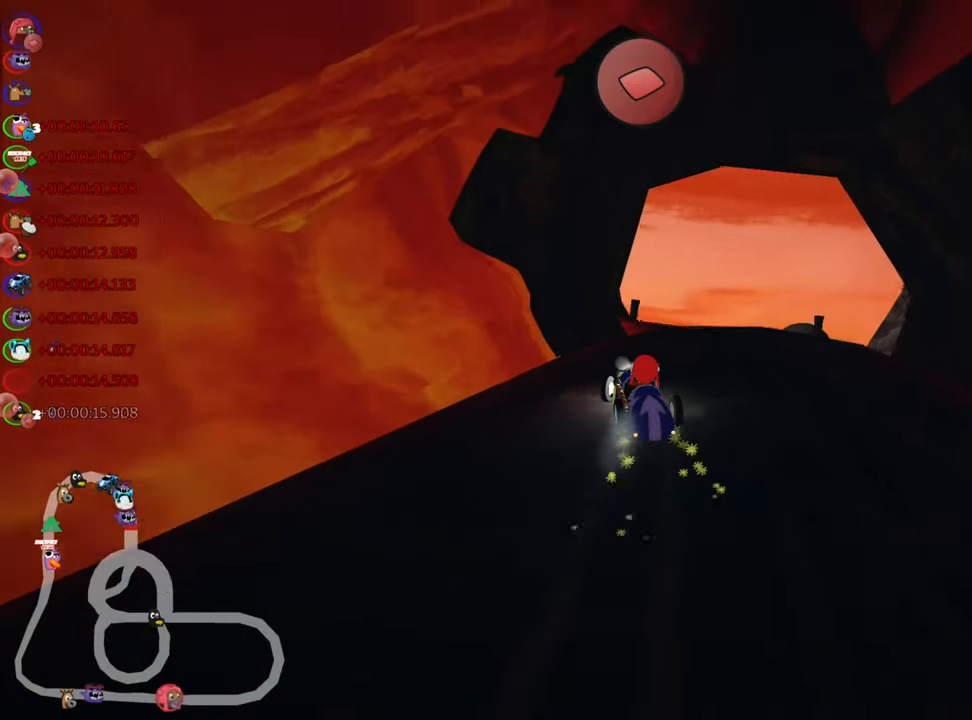
{"keys": ["up"], "events": [[16, "skid", "up"], [133, "right", "up"], [183, "nitro", "up"]]}
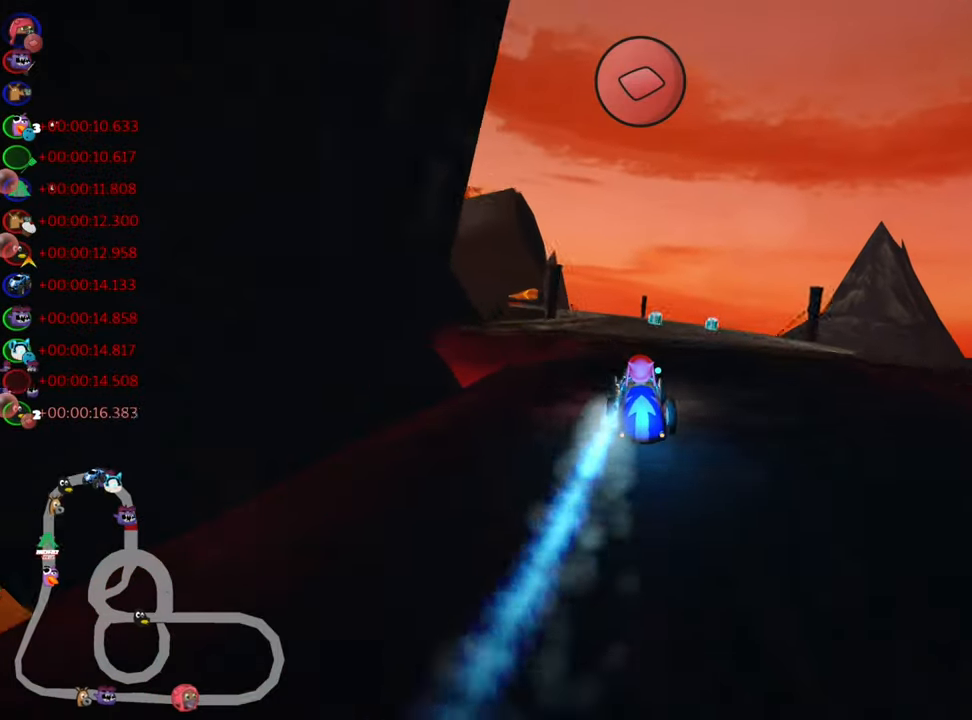
{"keys": ["nitro", "right", "up"], "events": [[483, "nitro", "down"], [483, "right", "down"]]}
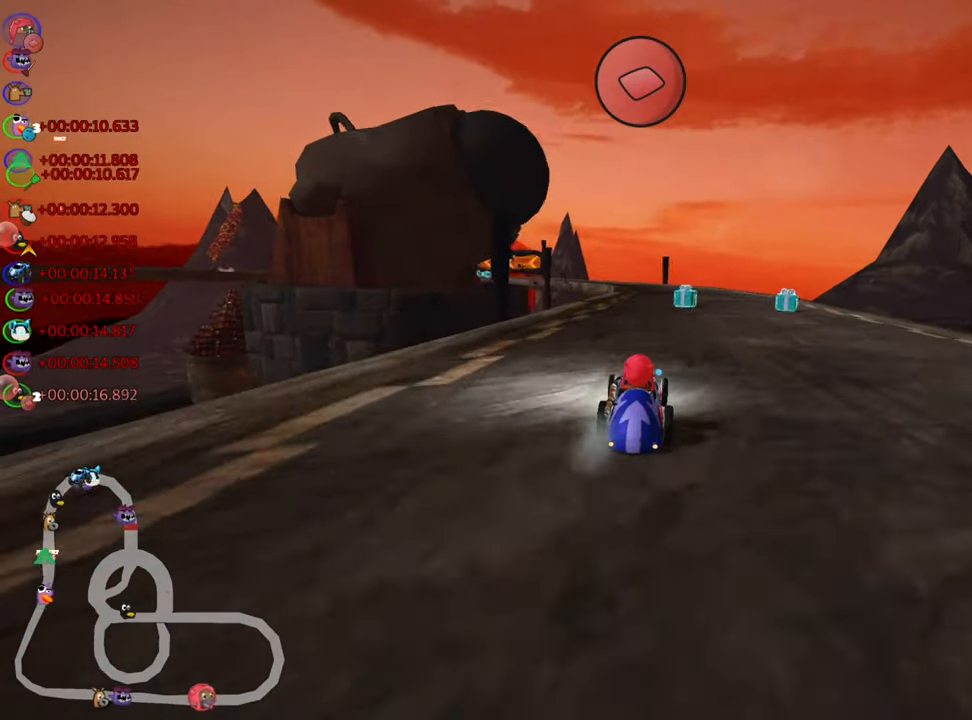
{"keys": ["left", "skid", "up"], "events": [[133, "nitro", "up"], [383, "right", "up"], [433, "left", "down"], [433, "skid", "down"]]}
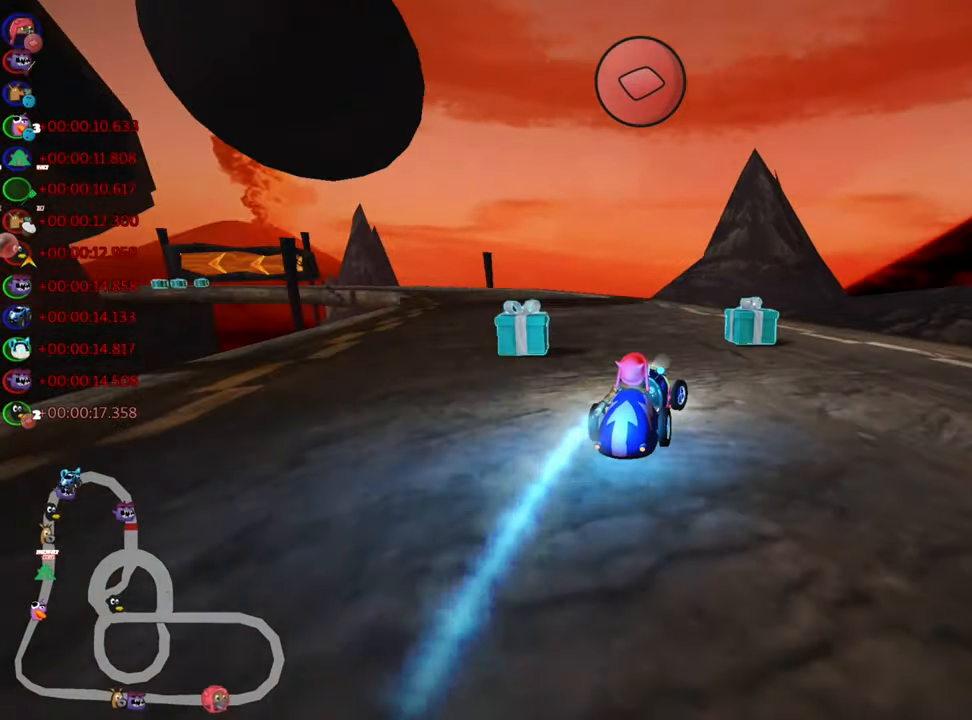
{"keys": ["left", "skid", "up"], "events": [[266, "left", "up"], [366, "left", "down"]]}
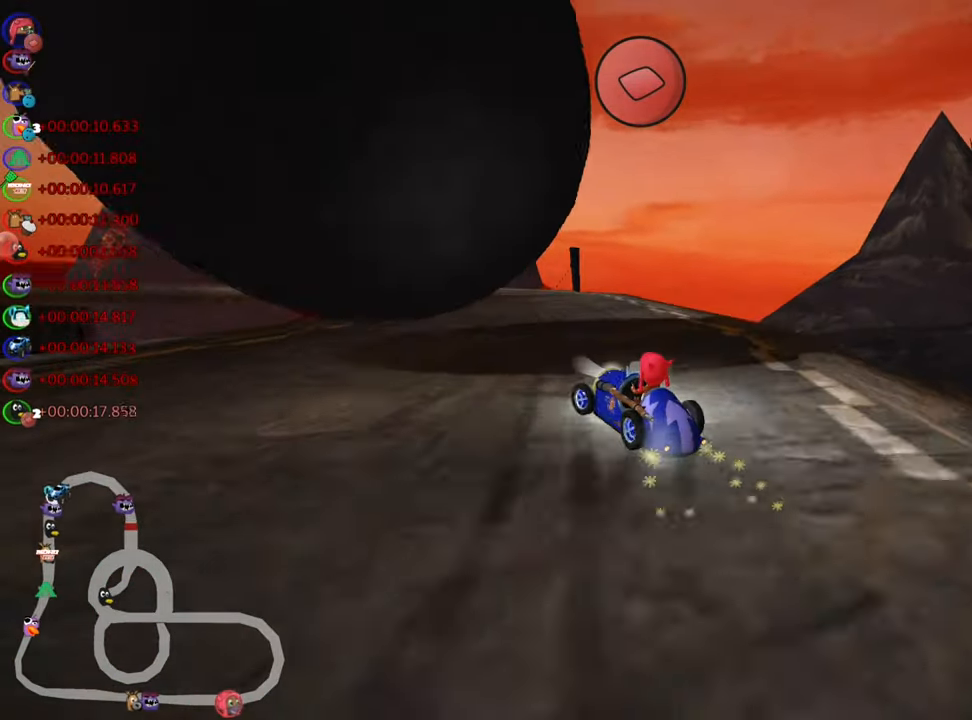
{"keys": ["right", "skid", "up"], "events": [[133, "nitro", "down"], [150, "left", "up"], [150, "right", "down"], [300, "nitro", "up"]]}
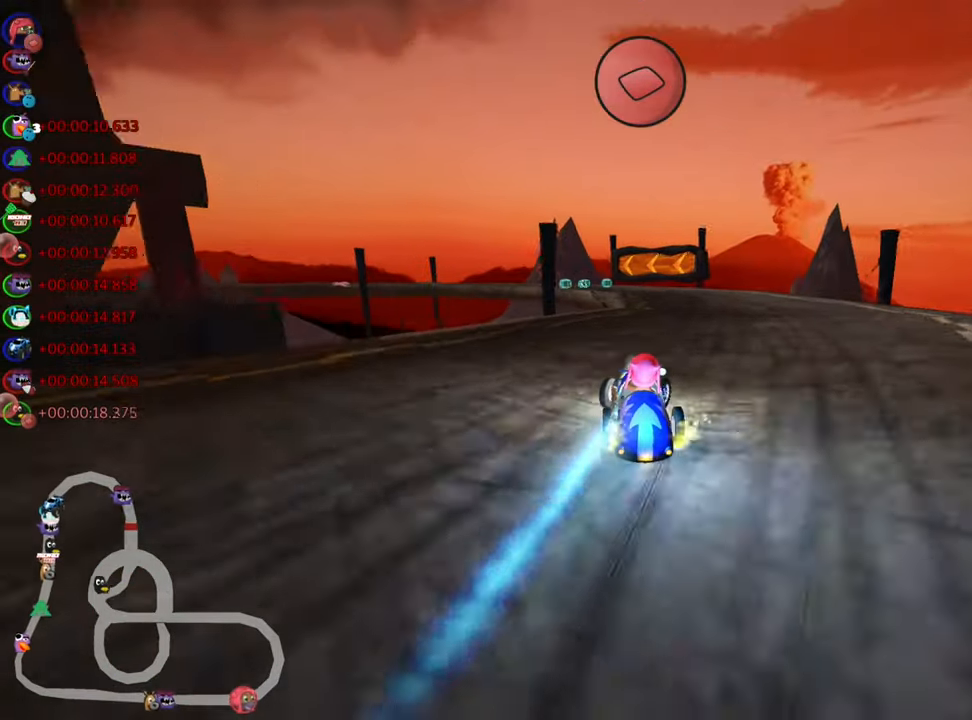
{"keys": ["nitro", "right", "skid", "up"], "events": [[416, "nitro", "down"]]}
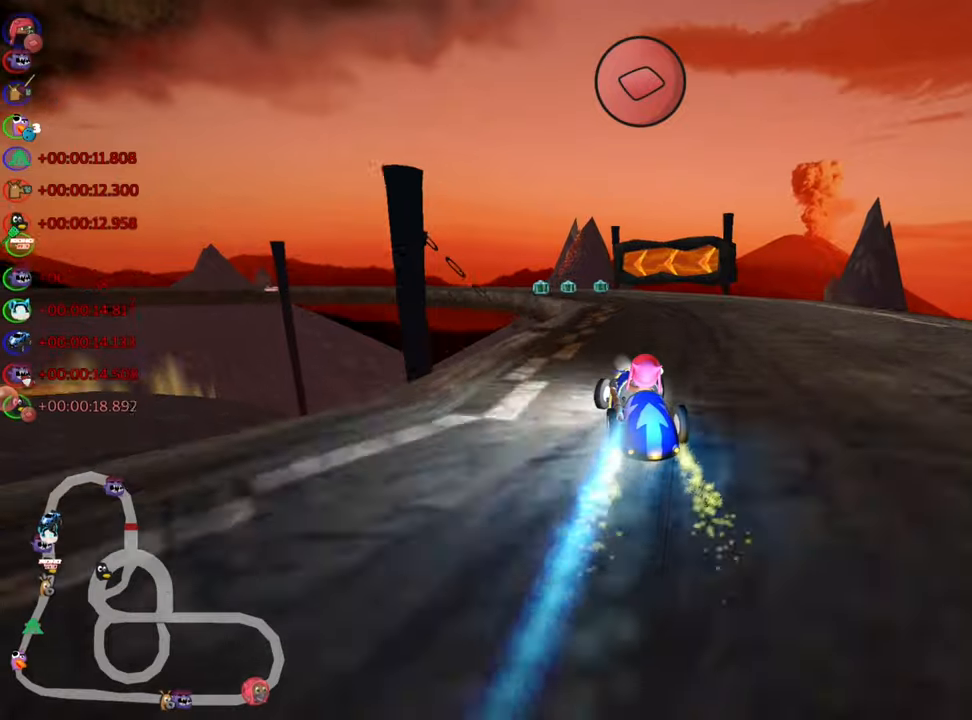
{"keys": ["fire", "right", "skid", "up"], "events": [[83, "nitro", "up"], [167, "left", "down"], [300, "left", "up"], [400, "fire", "down"]]}
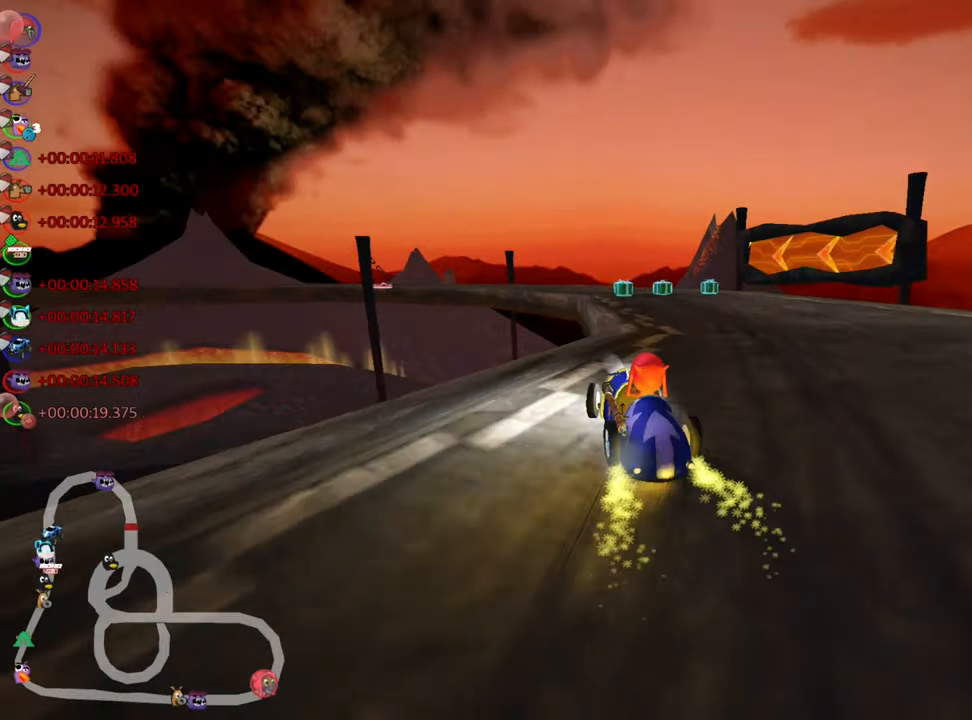
{"keys": ["nitro", "right", "skid", "up"], "events": [[50, "fire", "up"], [467, "nitro", "down"]]}
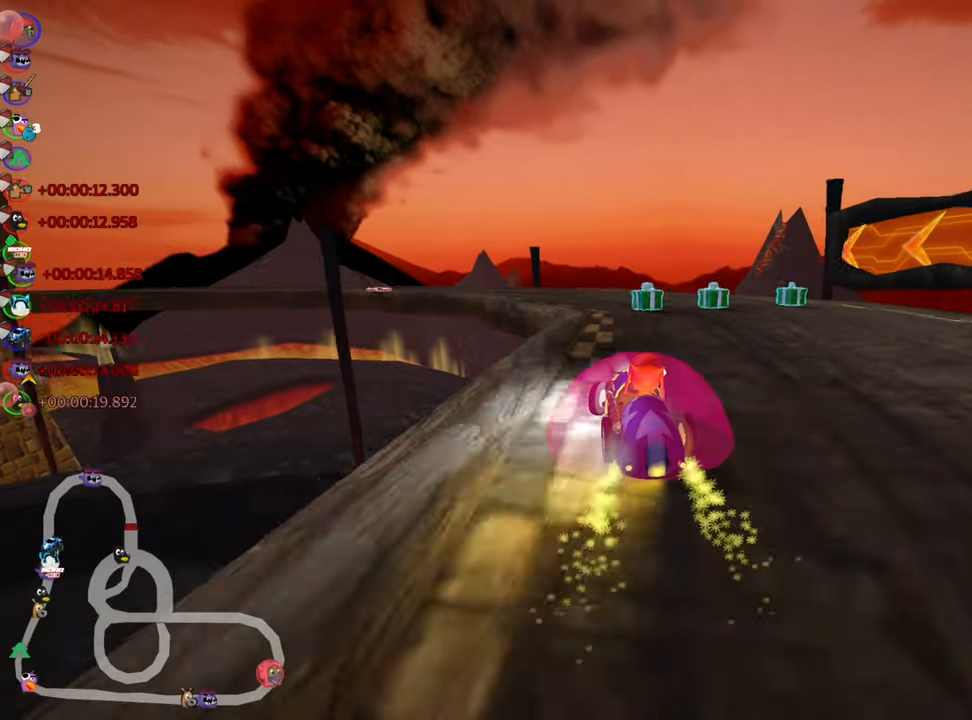
{"keys": ["left", "skid", "up"], "events": [[133, "nitro", "up"], [167, "skid", "up"], [233, "right", "up"], [417, "left", "down"], [500, "skid", "down"]]}
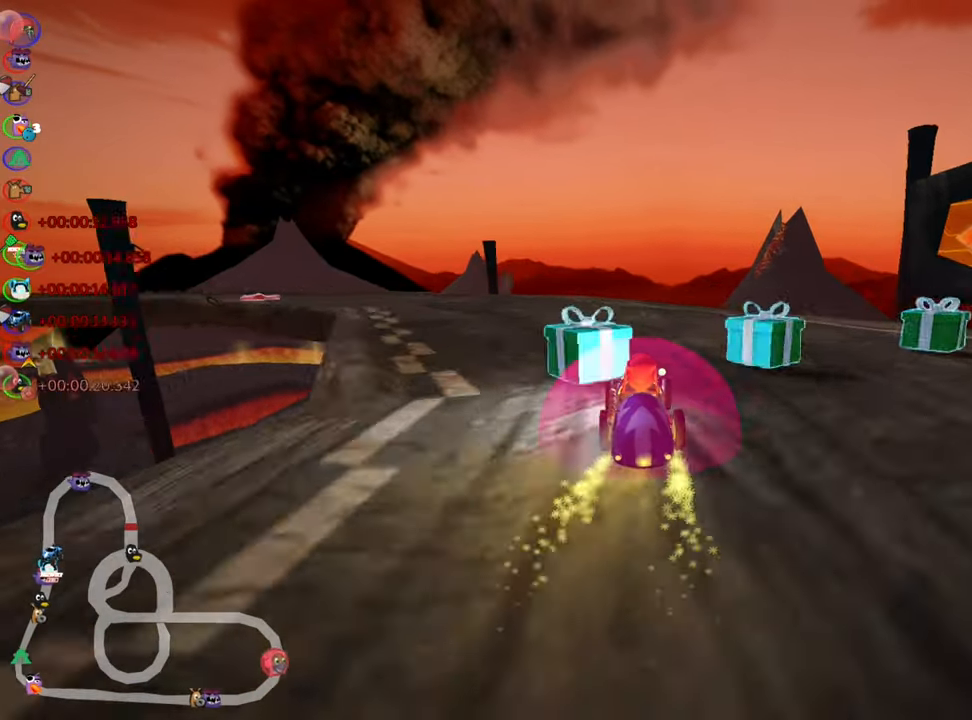
{"keys": ["left", "skid", "up"], "events": [[183, "left", "up"], [450, "left", "down"]]}
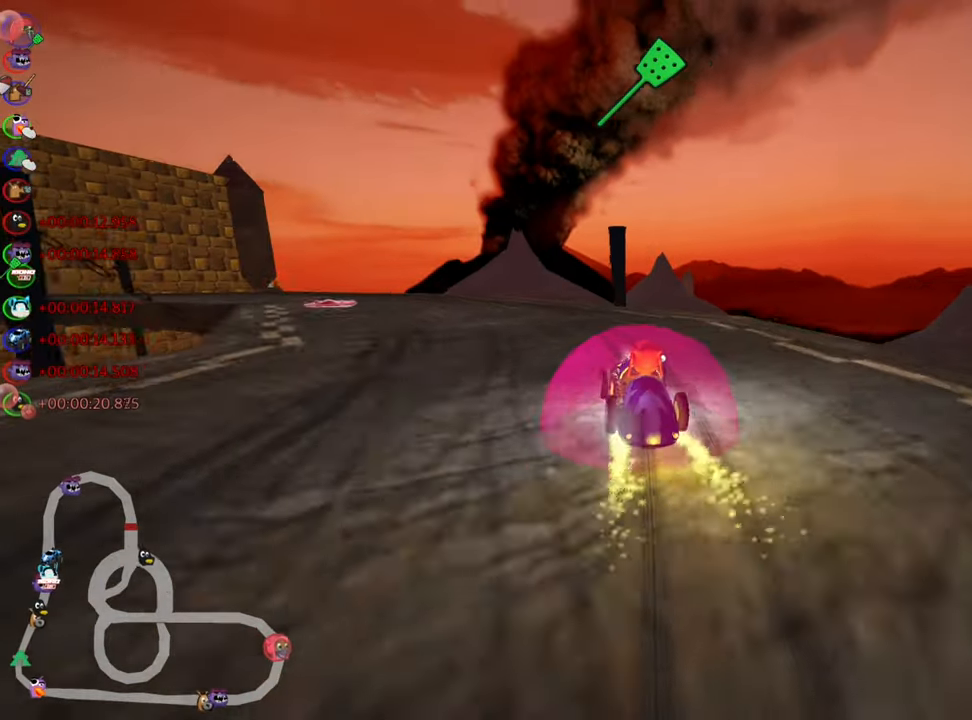
{"keys": ["left", "skid", "up"], "events": [[100, "nitro", "down"], [283, "nitro", "up"]]}
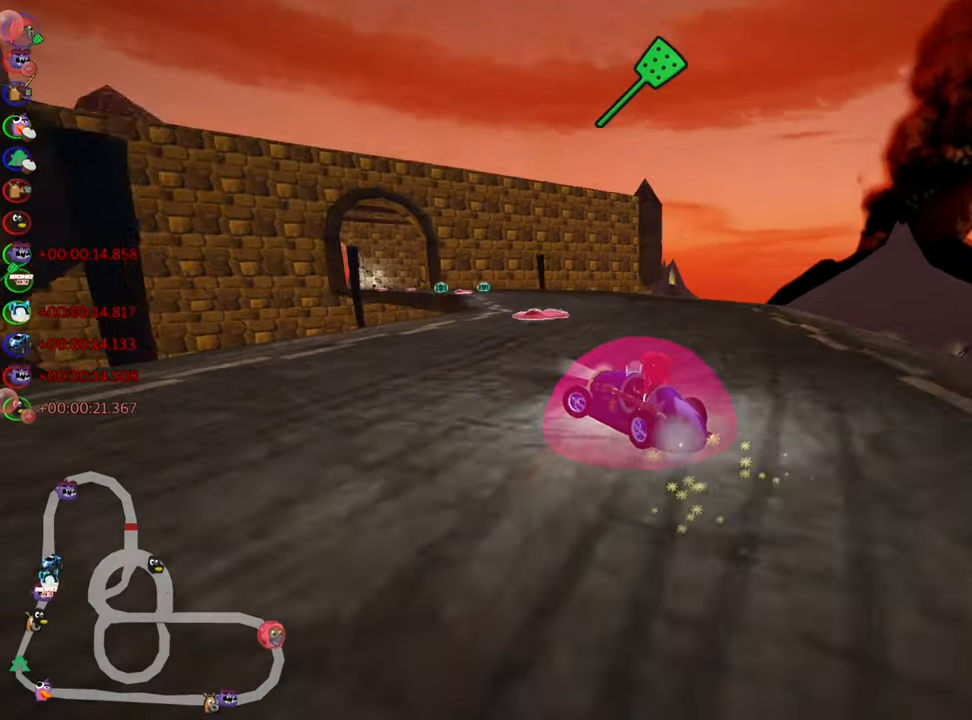
{"keys": ["right", "skid", "up"], "events": [[17, "left", "up"], [67, "right", "down"]]}
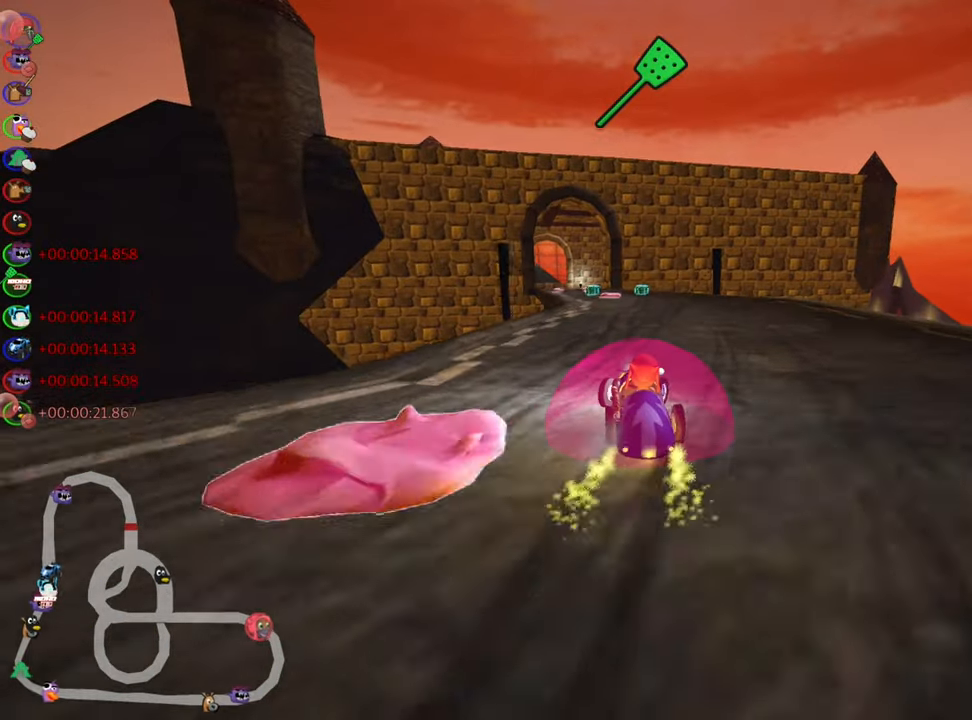
{"keys": ["right", "skid", "up"], "events": [[33, "left", "down"], [100, "nitro", "down"], [133, "left", "up"], [217, "nitro", "up"]]}
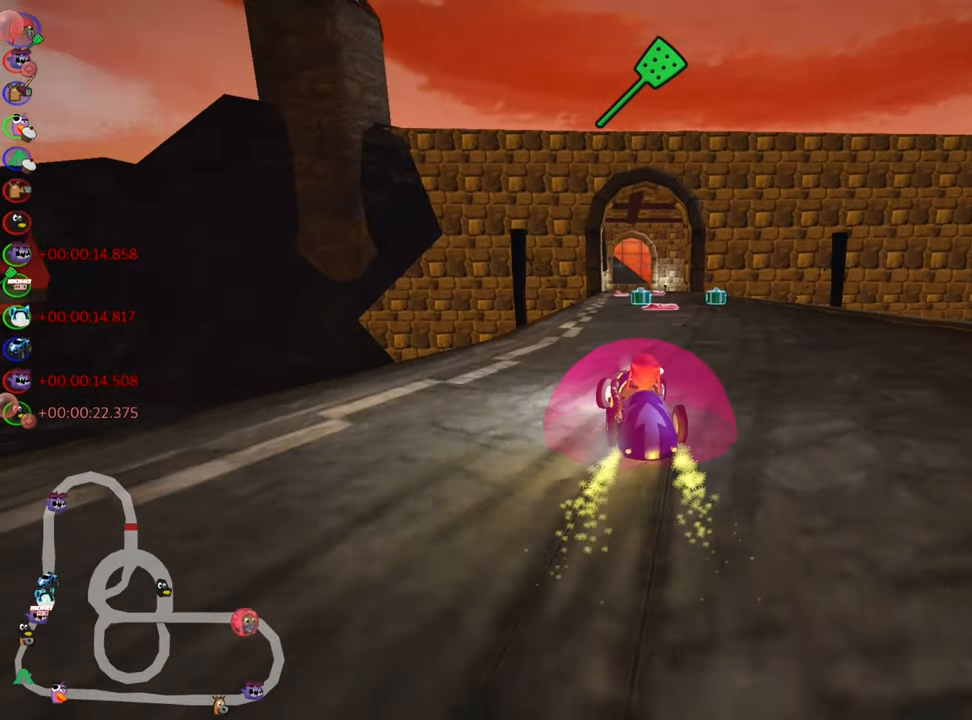
{"keys": ["right", "skid", "up"], "events": [[117, "left", "down"], [167, "left", "up"]]}
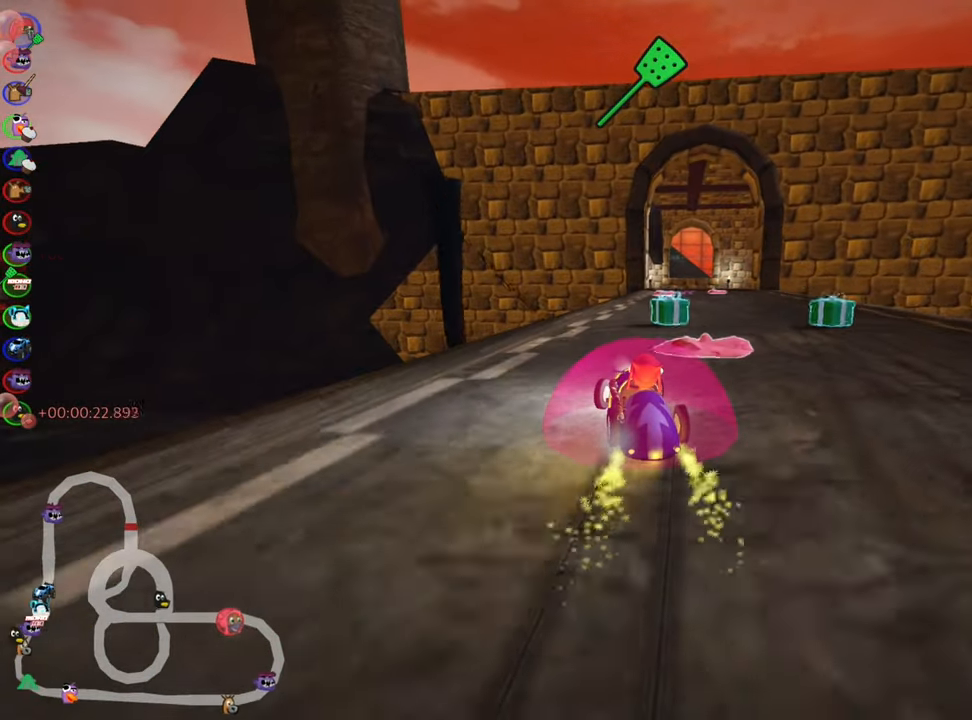
{"keys": ["up"], "events": [[233, "nitro", "down"], [250, "skid", "up"], [417, "nitro", "up"], [467, "right", "up"]]}
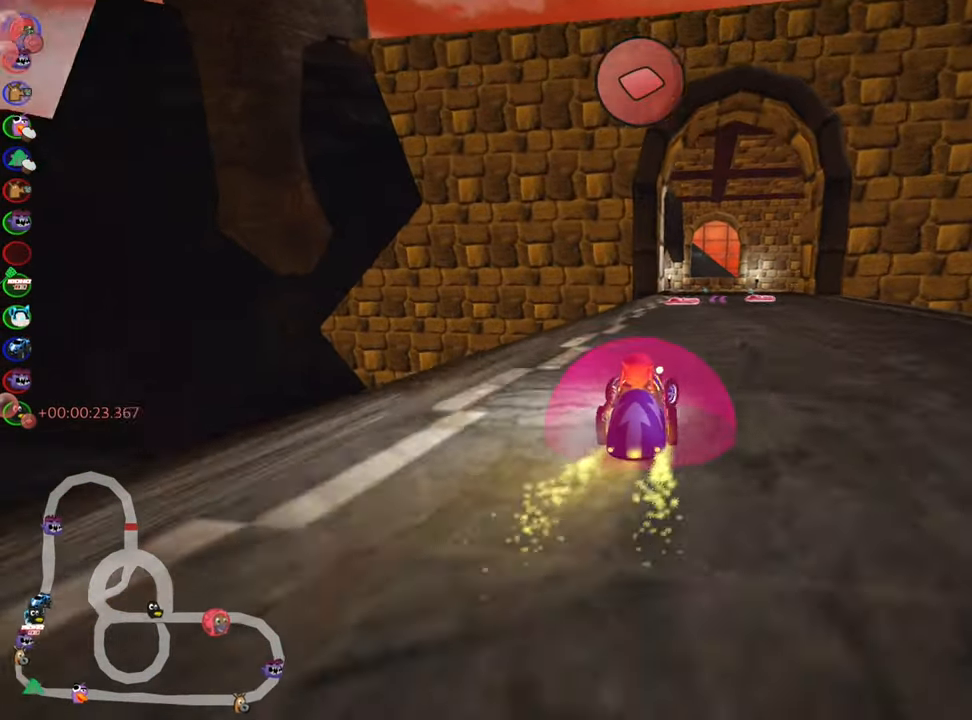
{"keys": ["up"], "events": [[300, "fire", "down"], [417, "fire", "up"]]}
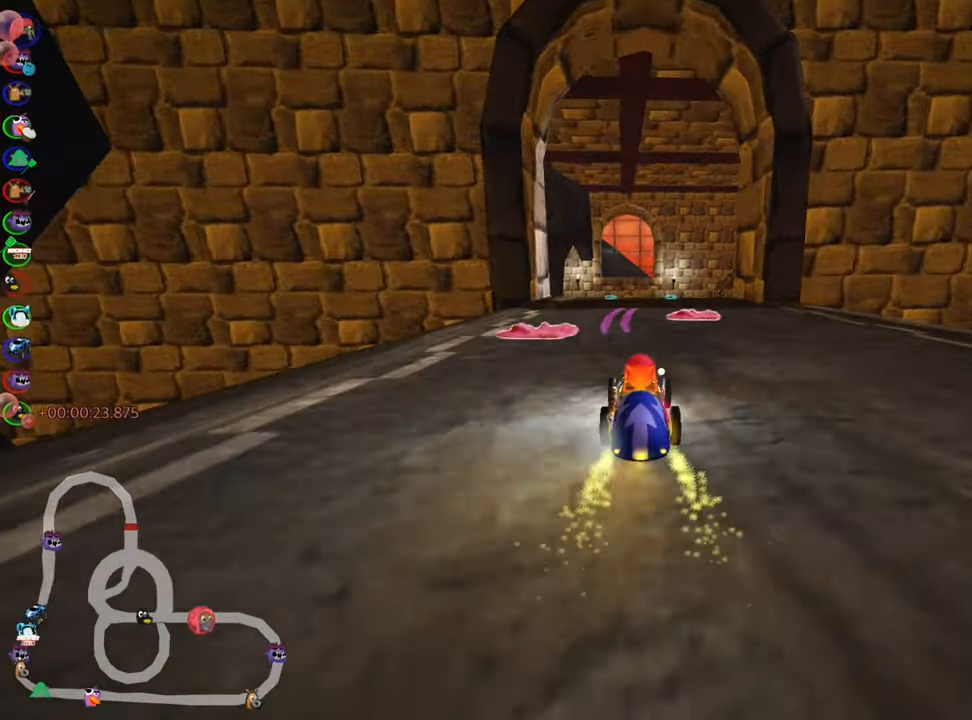
{"keys": ["left", "skid", "up"], "events": [[67, "left", "down"], [300, "left", "up"], [334, "skid", "down"], [350, "right", "down"], [467, "left", "down"], [467, "right", "up"]]}
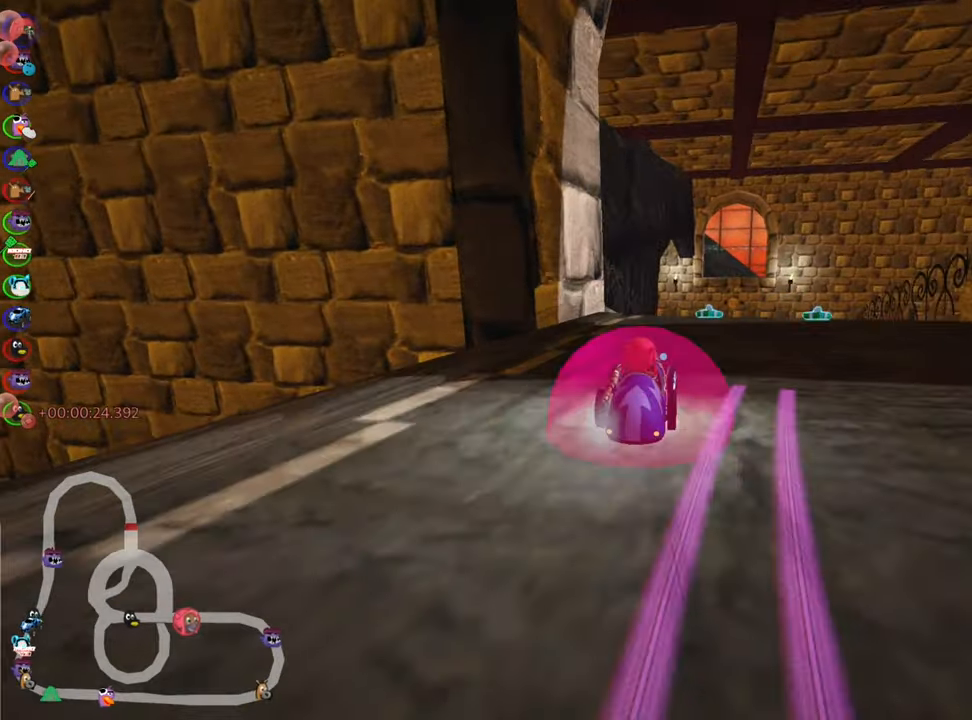
{"keys": ["left", "skid", "up"], "events": [[284, "left", "up"], [434, "left", "down"]]}
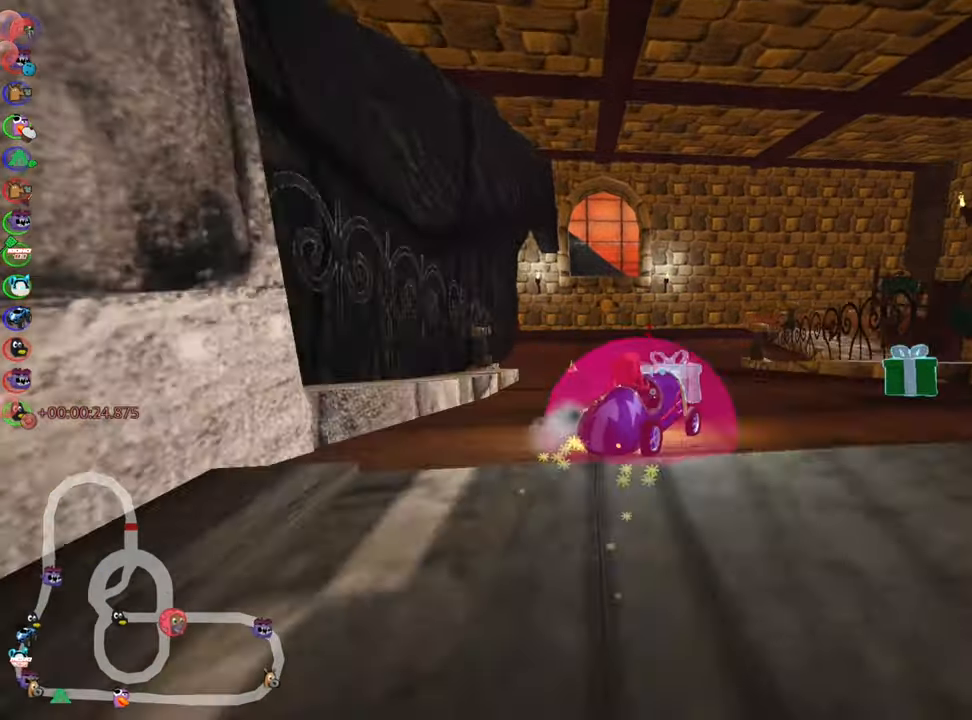
{"keys": ["left", "nitro", "up"], "events": [[467, "nitro", "down"], [484, "skid", "up"]]}
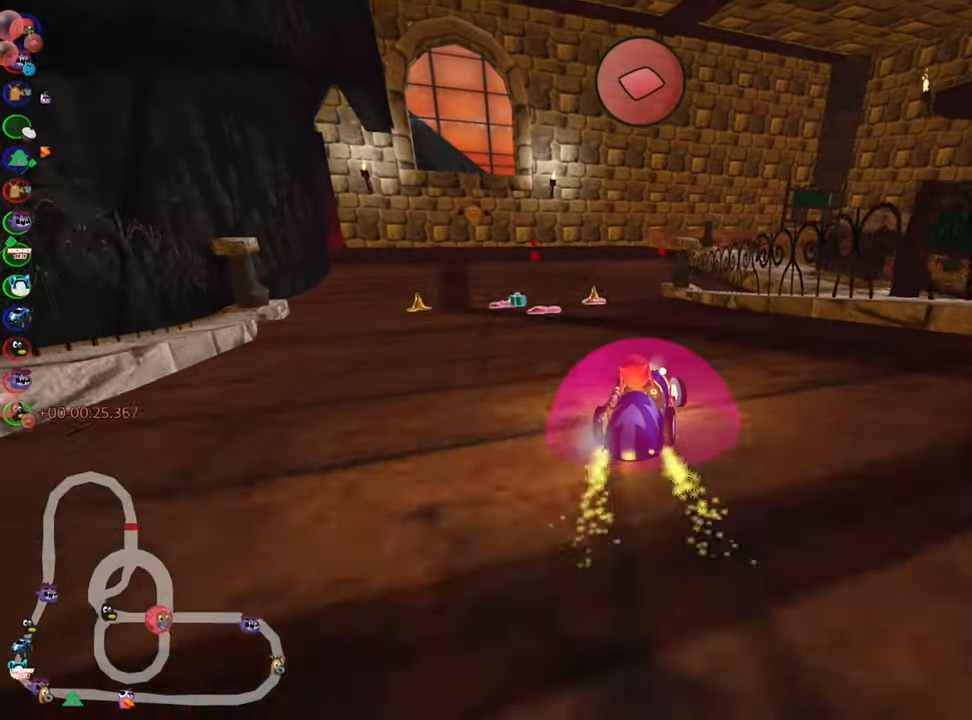
{"keys": ["left", "up"], "events": [[117, "nitro", "up"], [150, "left", "up"], [417, "left", "down"]]}
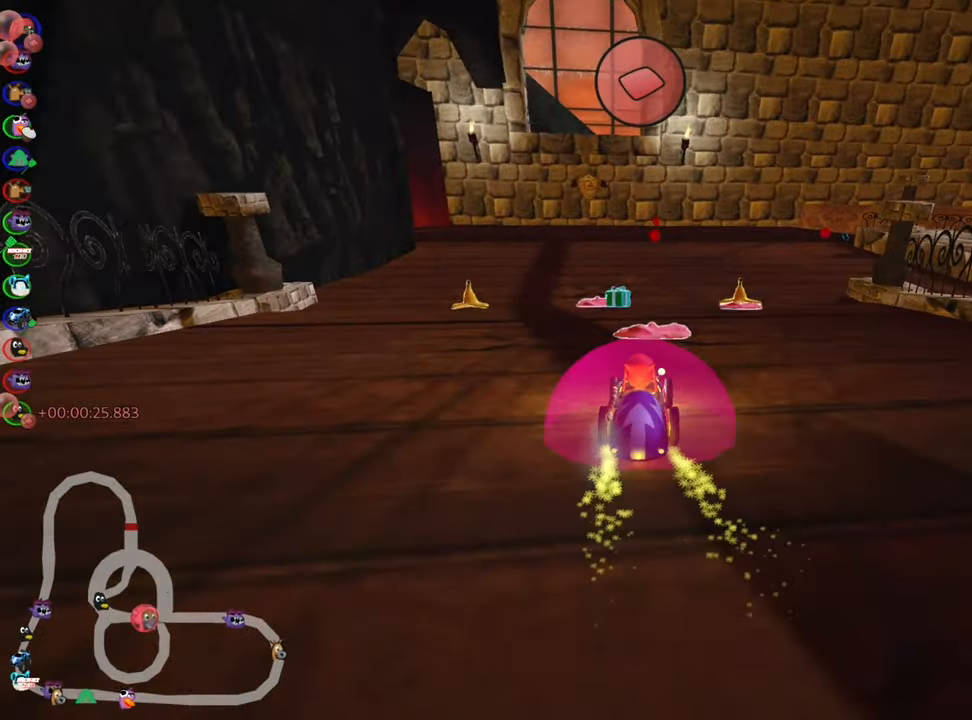
{"keys": ["left", "skid", "up"], "events": [[67, "left", "up"], [200, "skid", "down"], [217, "right", "down"], [334, "left", "down"], [334, "right", "up"]]}
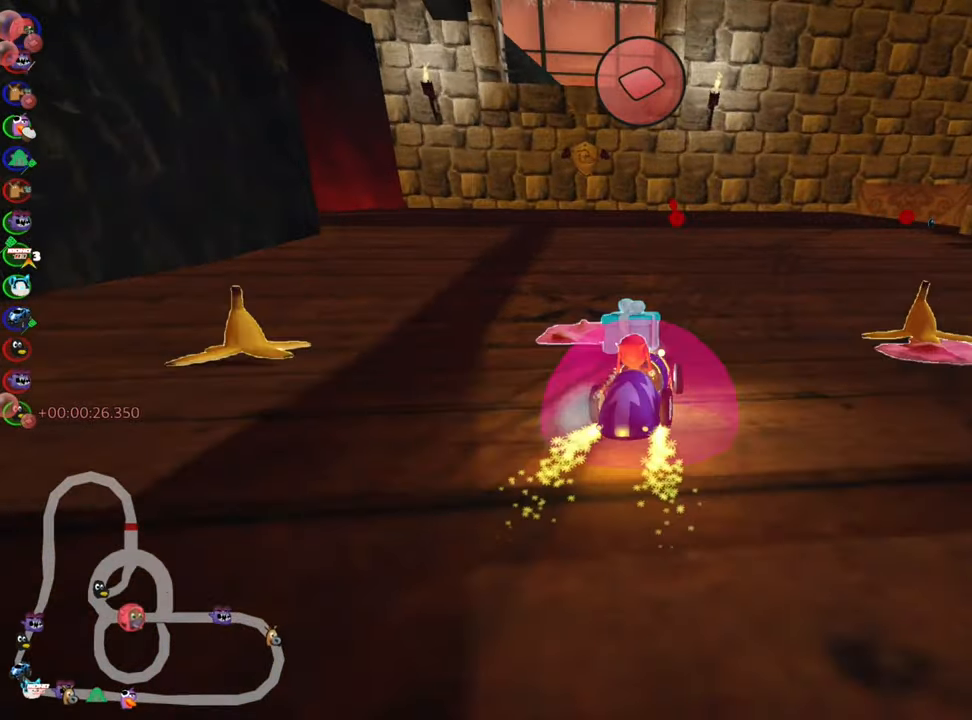
{"keys": ["left", "right", "skid", "up"], "events": [[200, "right", "down"], [234, "left", "up"], [500, "left", "down"]]}
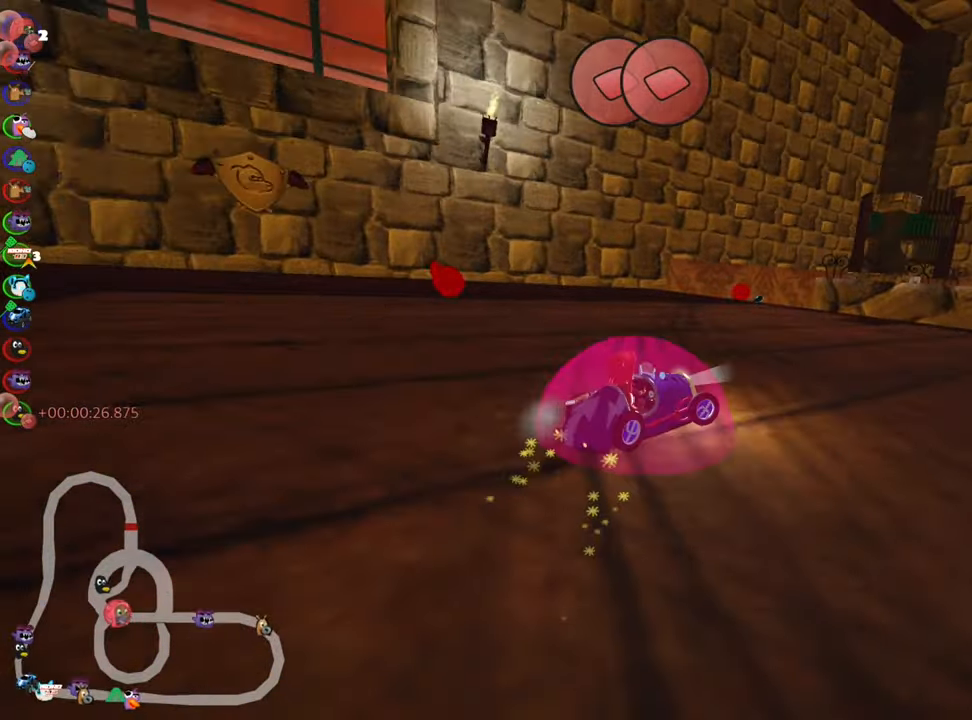
{"keys": ["skid", "up"], "events": [[34, "right", "up"], [334, "left", "up"]]}